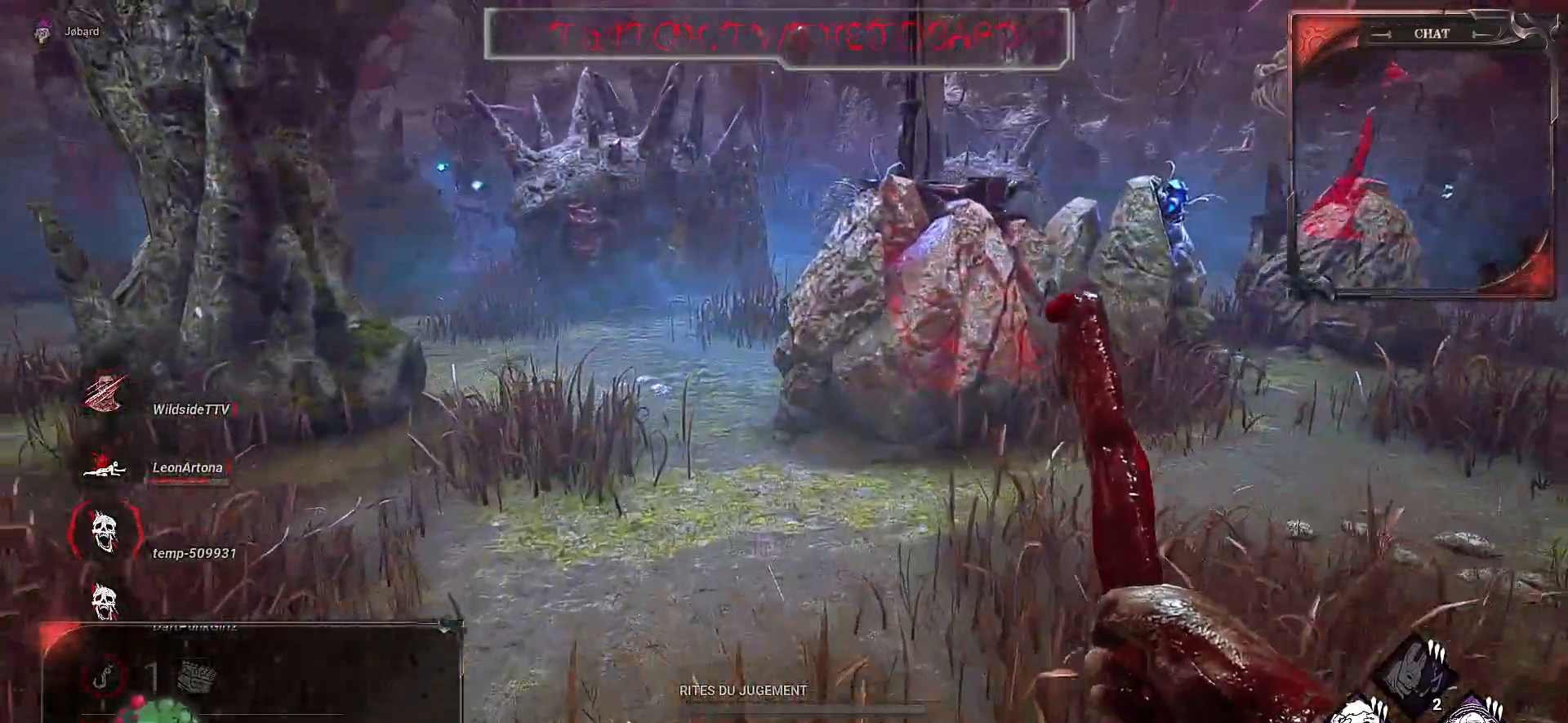
Gameplay with keyboard and mouse; each line is a JSON object with the keys and mouse buttons held at the frame after it. "events" lists presses ("down") and releases ("up") of "a", "ctrl", "d", "e", "f", "q", "r", "s", "shift", "space", "tab", "z", "mouse_left", "mouse_wheel", "mouse_right", "mouse_mb4" and "mouse_mb5" between this image and that frame as [ms after this image, input, new state], when the widget could be followed in between. "mouse_left", "mouse_wheel", "mouse_right", "mouse_mb4", "mouse_mb5" = the "left", "wheel", "right", "mb4", "mb5" buttons of the "mouse" list. No other keys are recorded. "wheel" means that the mouse wheel is clicked or scrolled. Mouse movement is not recorded.
{"keys": ["z"], "mouse": [], "events": []}
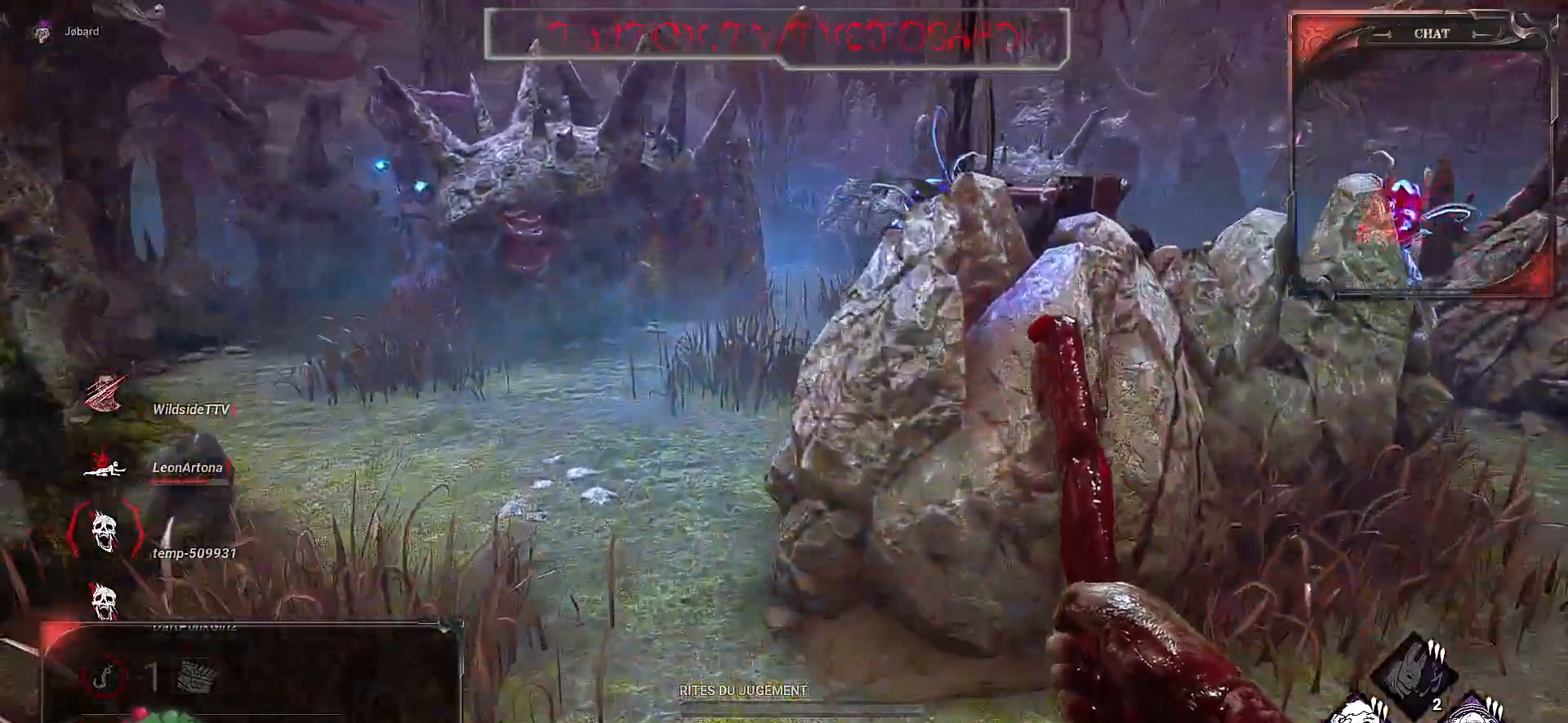
{"keys": ["z"], "mouse": [], "events": [[200, "q", "down"], [383, "q", "up"]]}
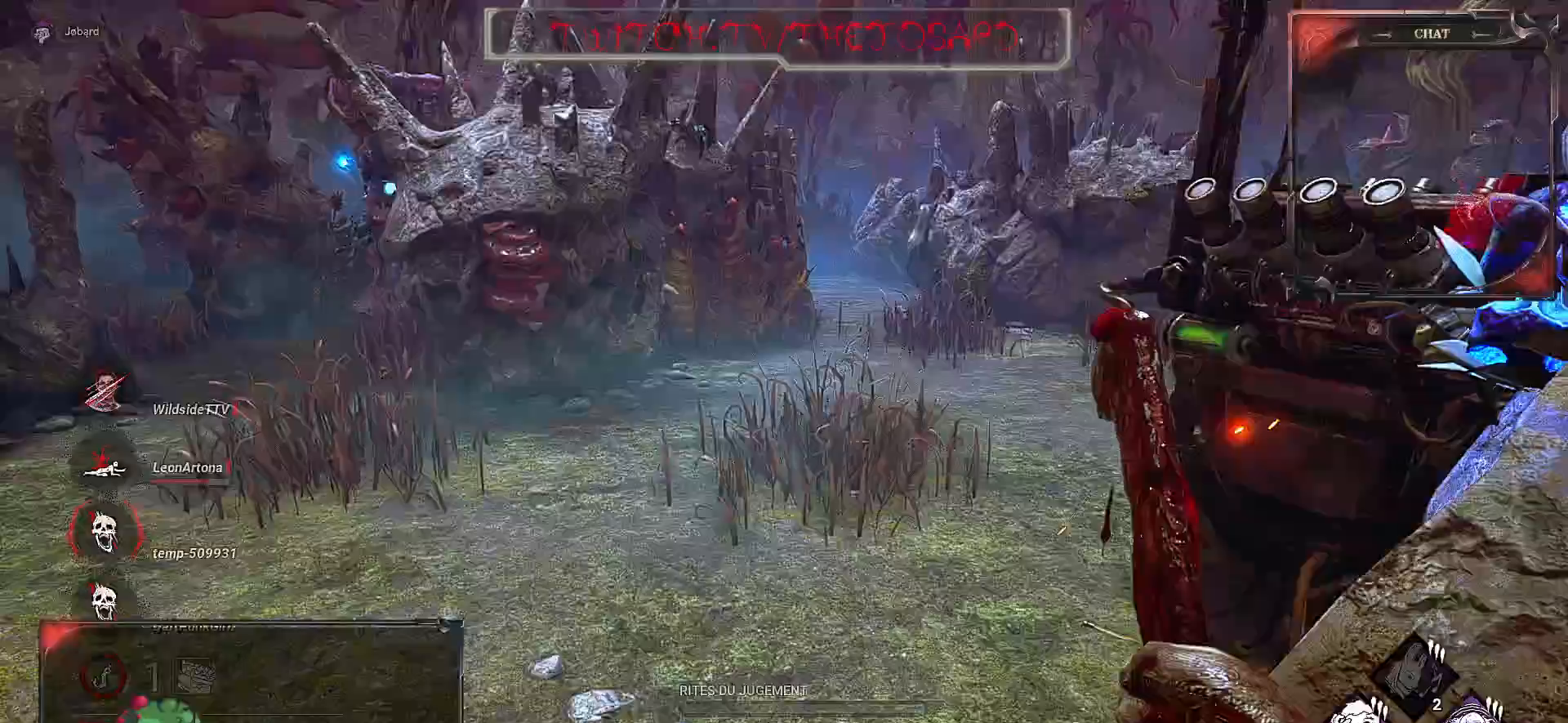
{"keys": ["z"], "mouse": [], "events": []}
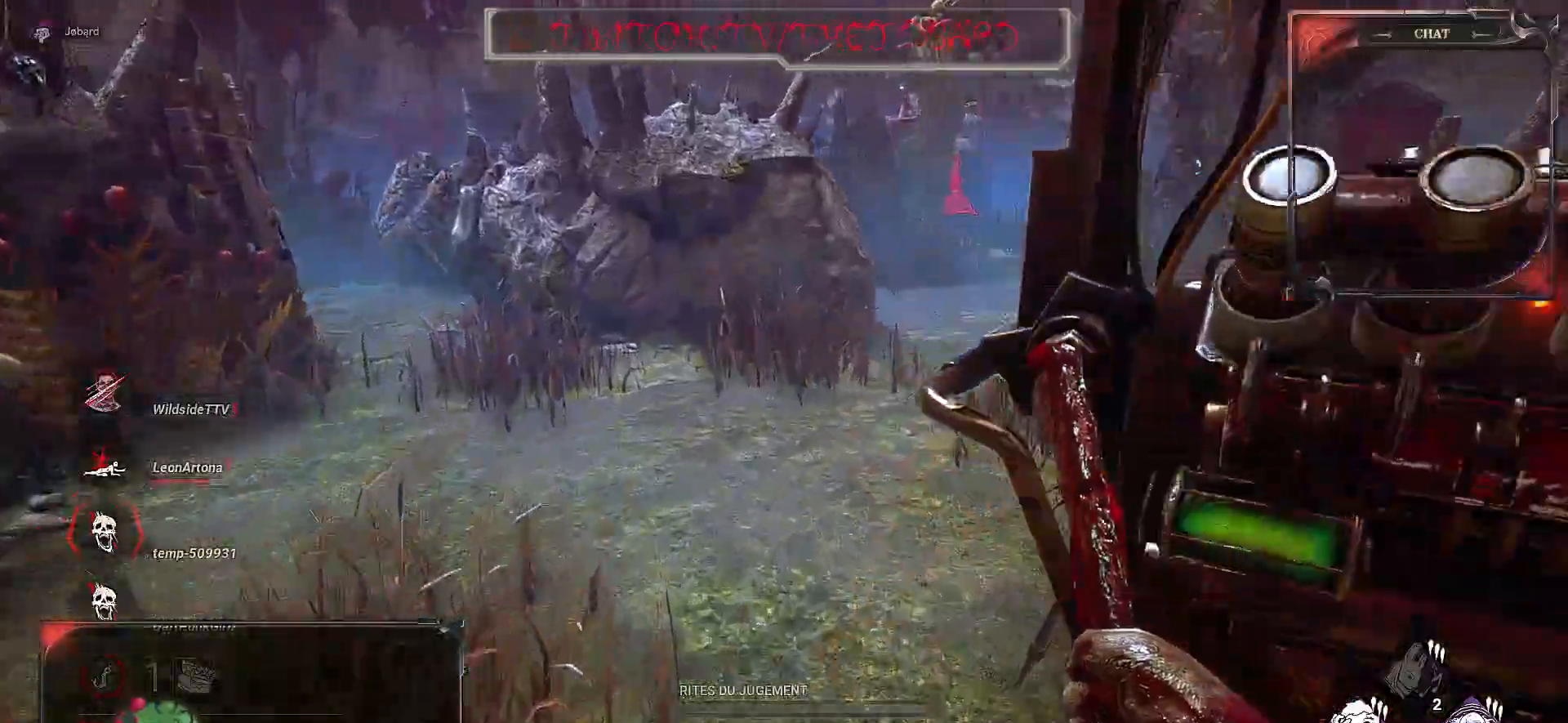
{"keys": ["z"], "mouse": [], "events": []}
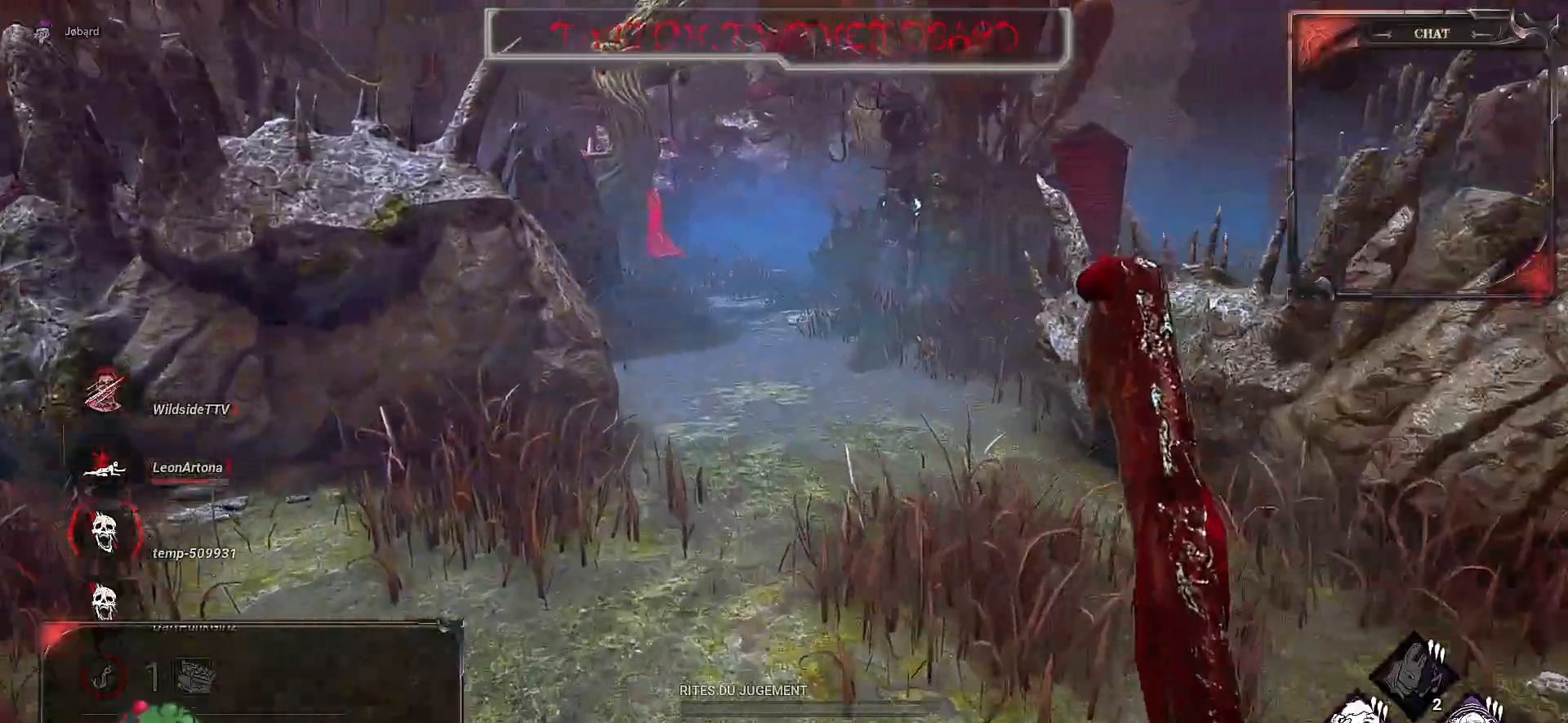
{"keys": ["z"], "mouse": [], "events": []}
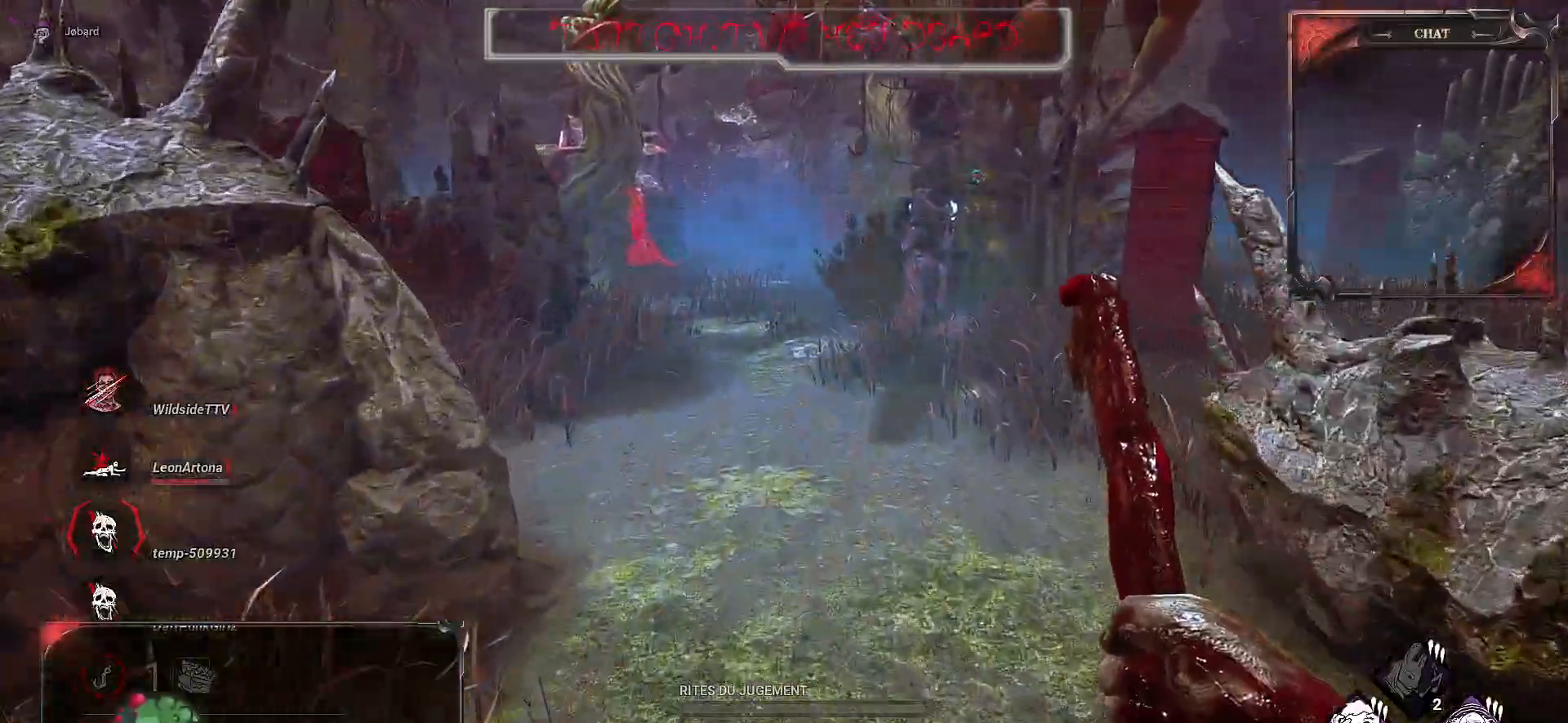
{"keys": ["z"], "mouse": [], "events": []}
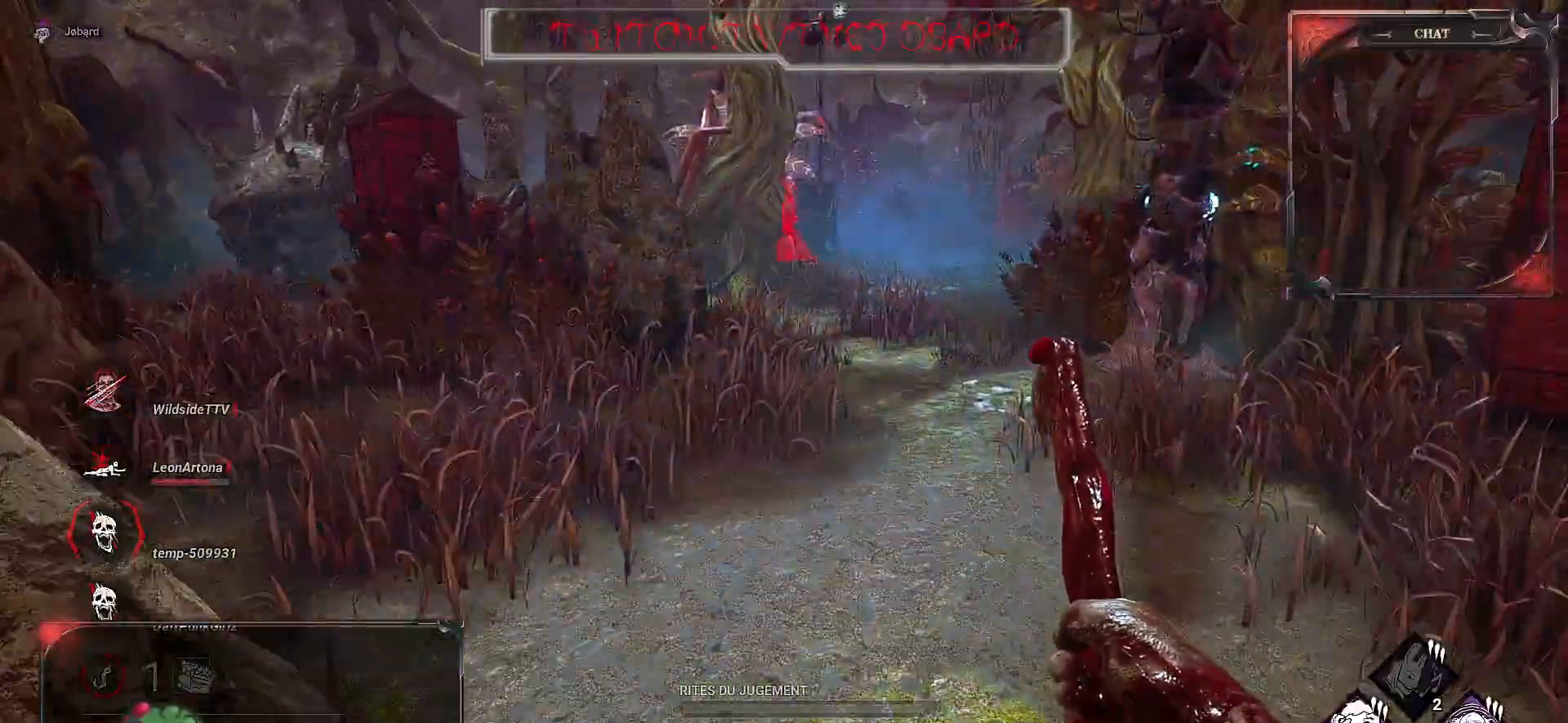
{"keys": ["z"], "mouse": [], "events": []}
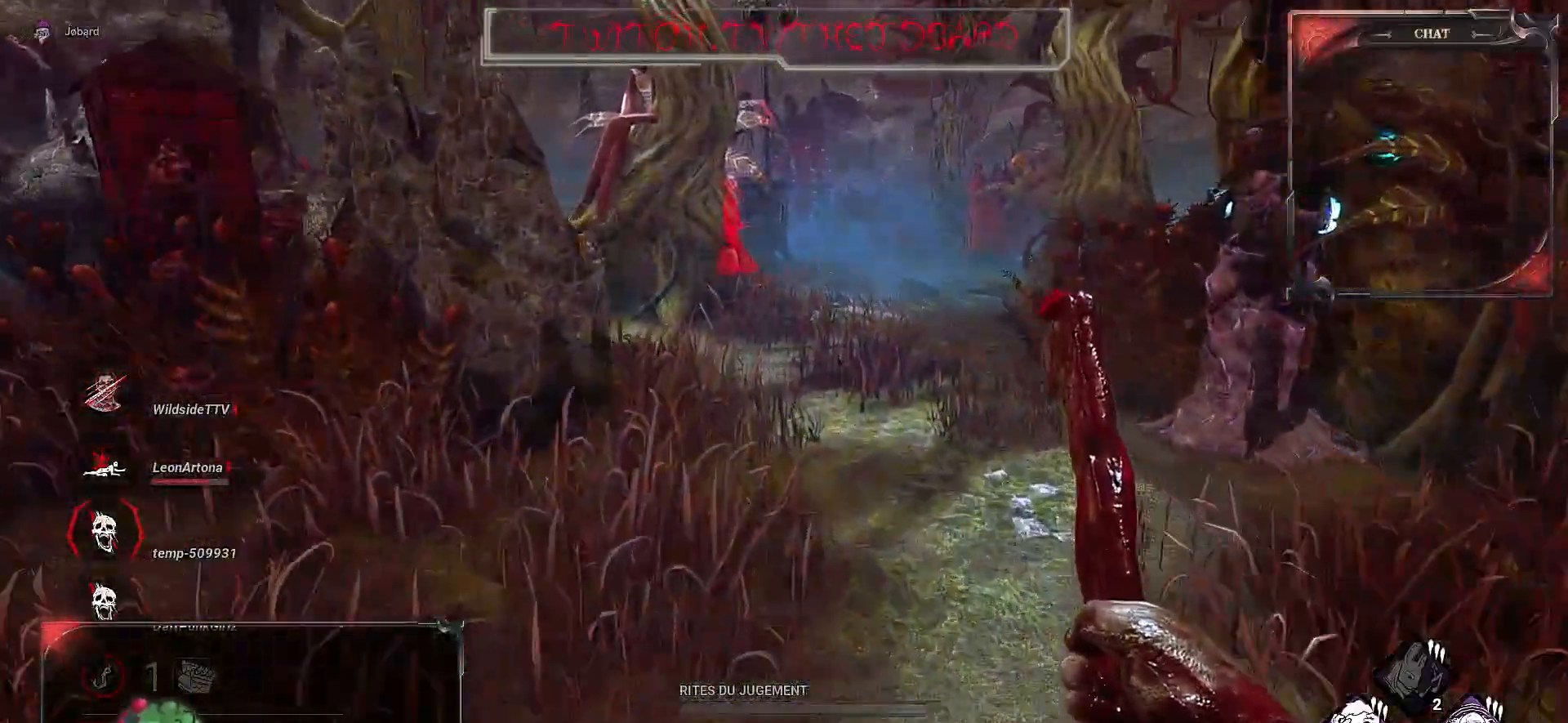
{"keys": ["z"], "mouse": [], "events": []}
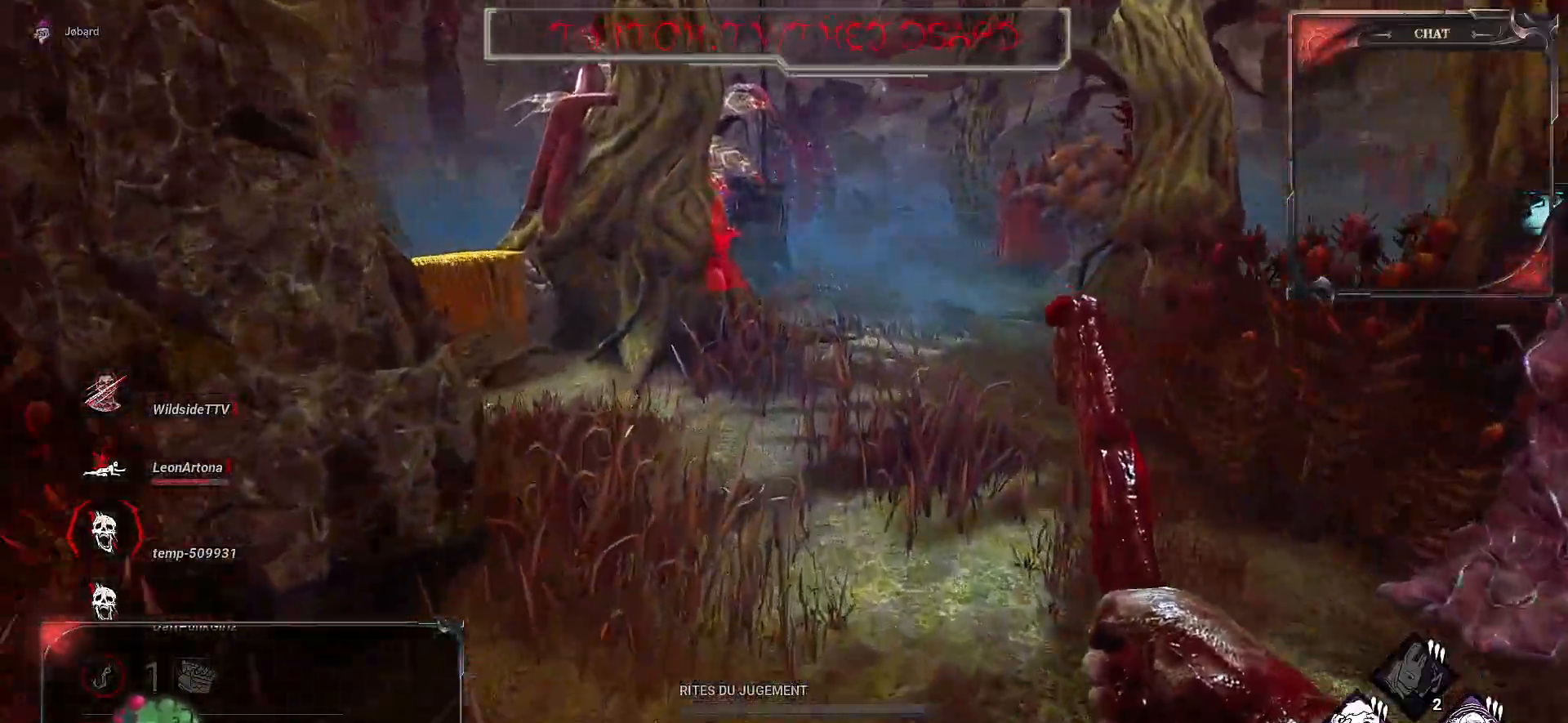
{"keys": ["z"], "mouse": [], "events": []}
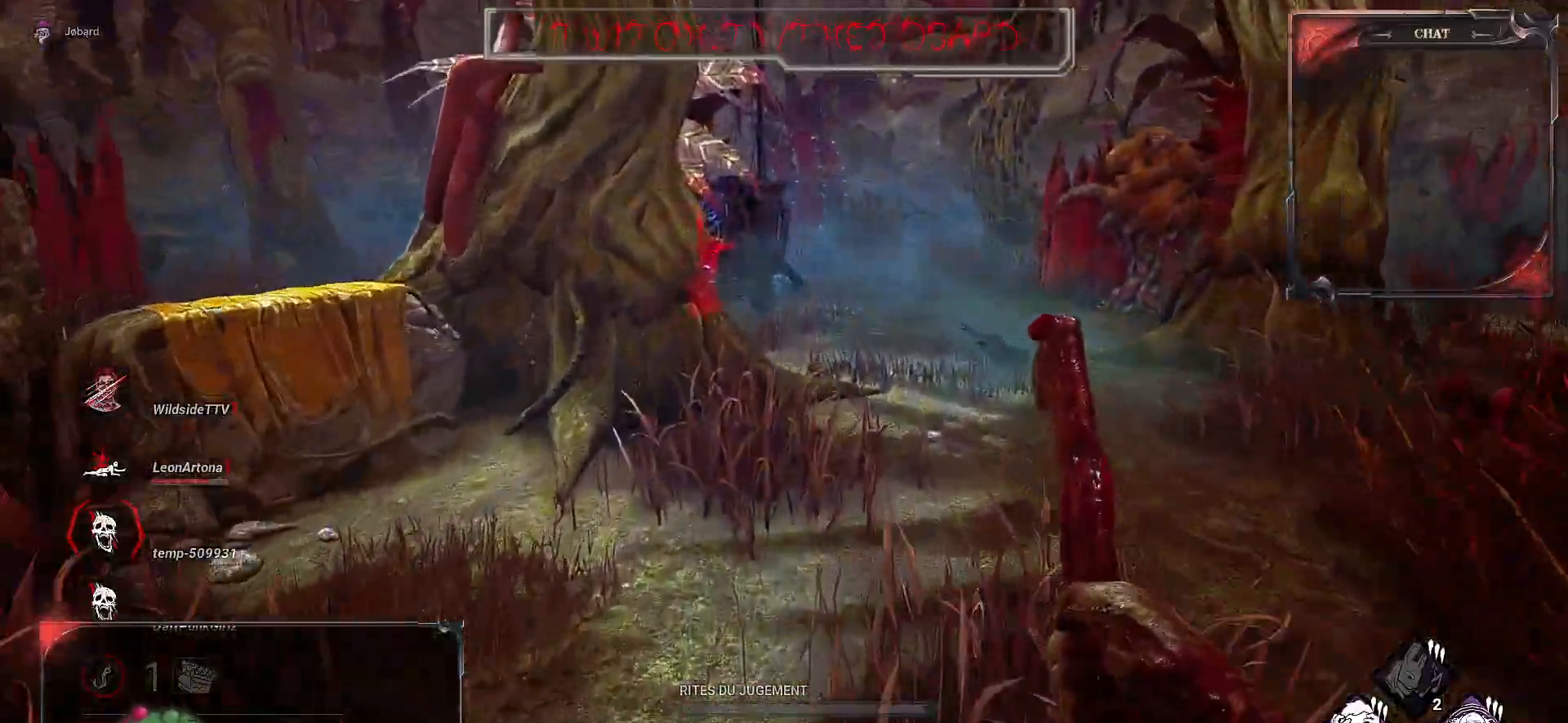
{"keys": ["z"], "mouse": [], "events": []}
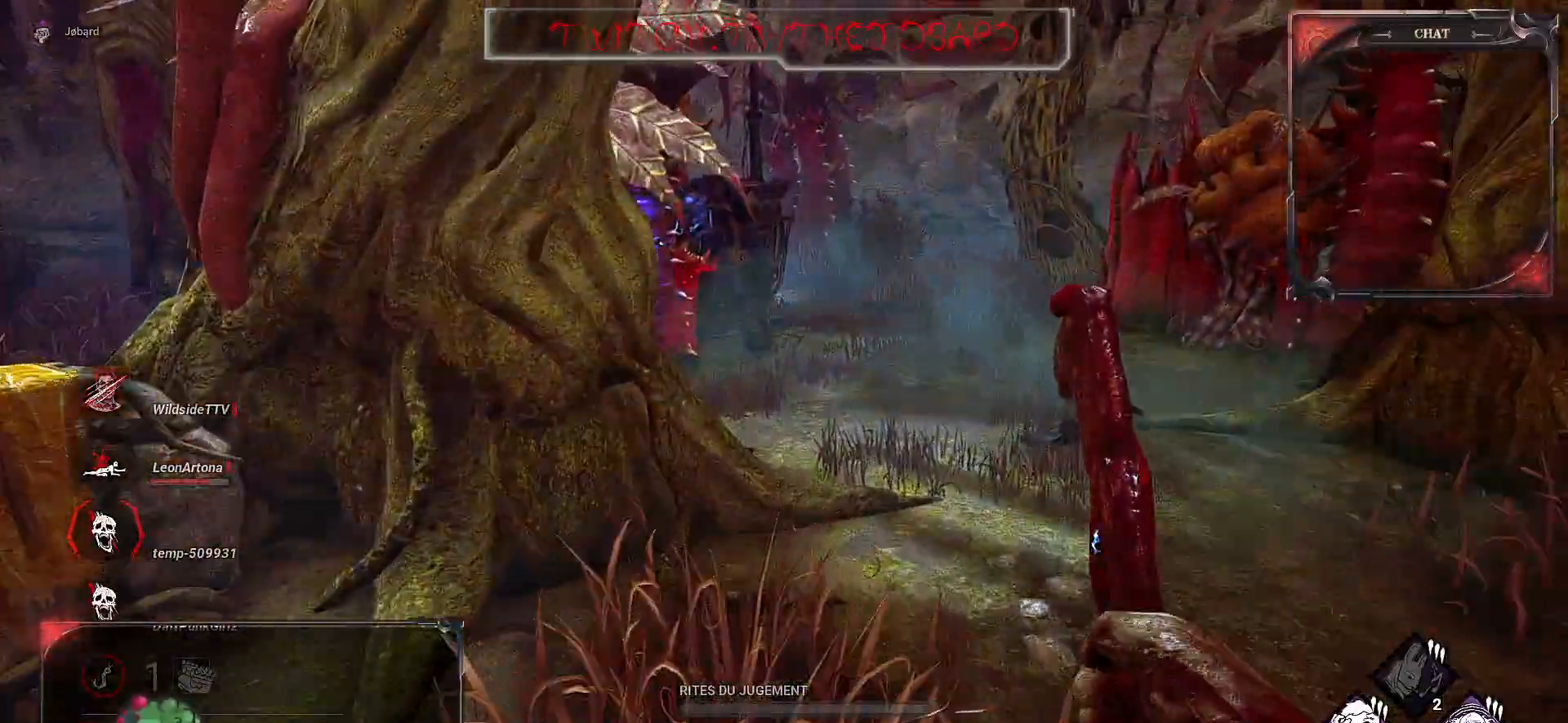
{"keys": ["z"], "mouse": [], "events": [[83, "d", "down"], [300, "d", "up"]]}
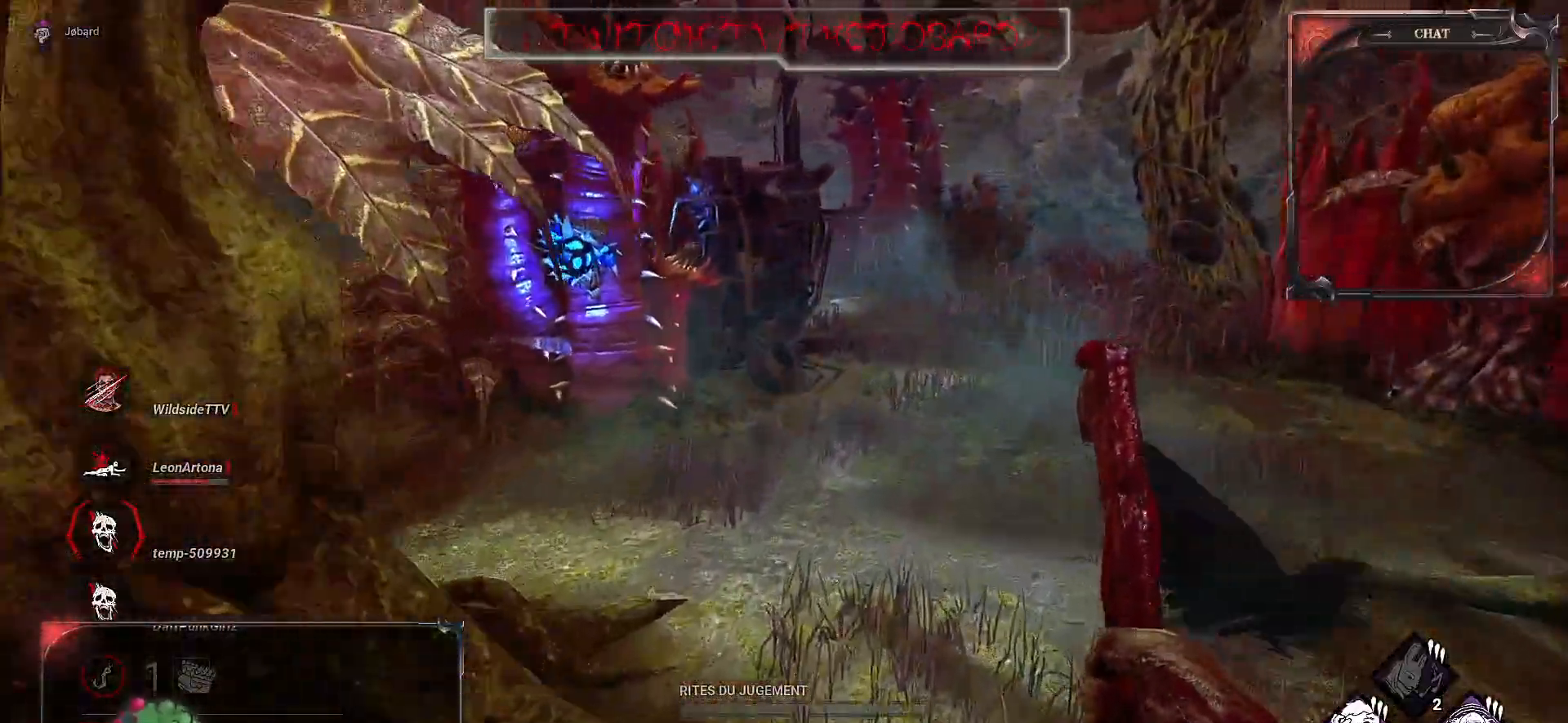
{"keys": ["z"], "mouse": [], "events": []}
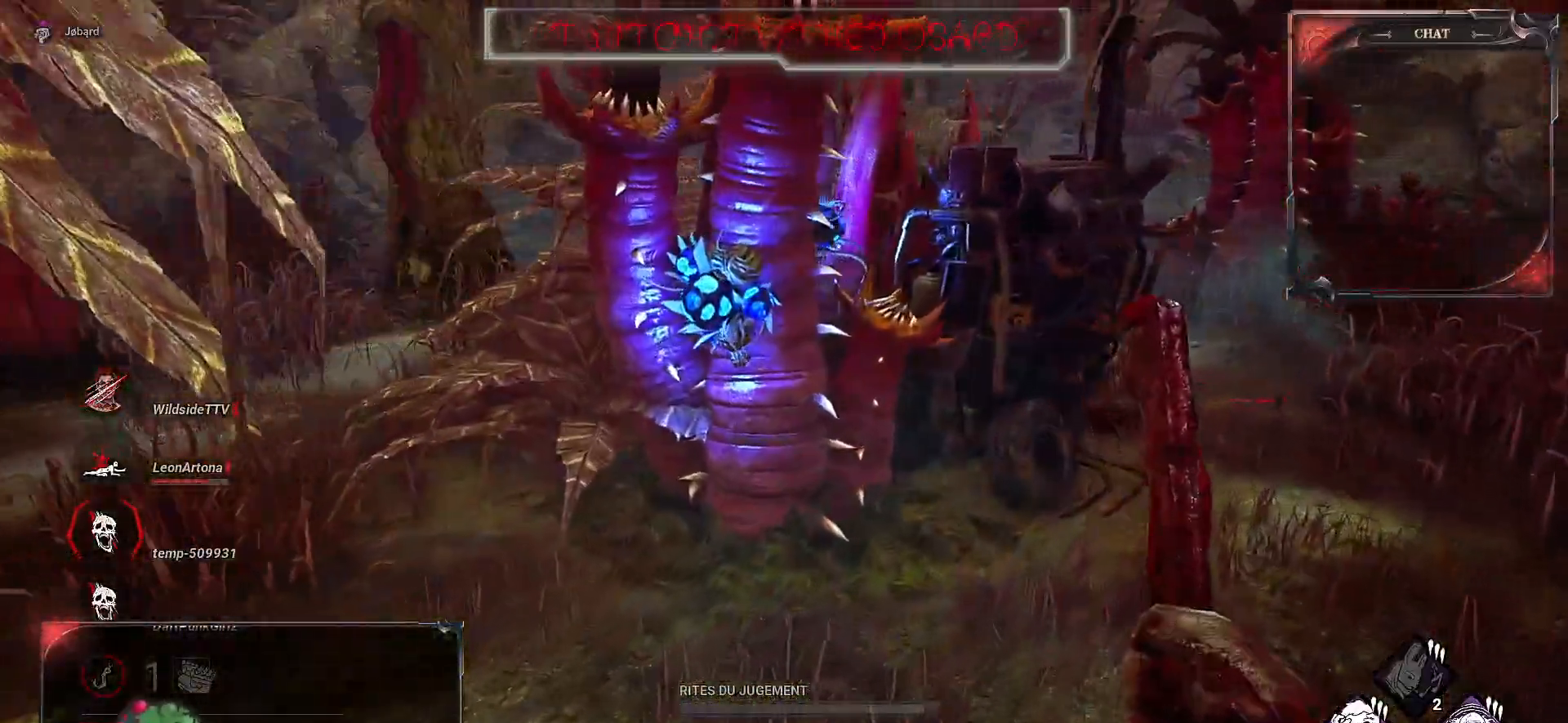
{"keys": ["q", "z"], "mouse": [], "events": [[83, "q", "down"]]}
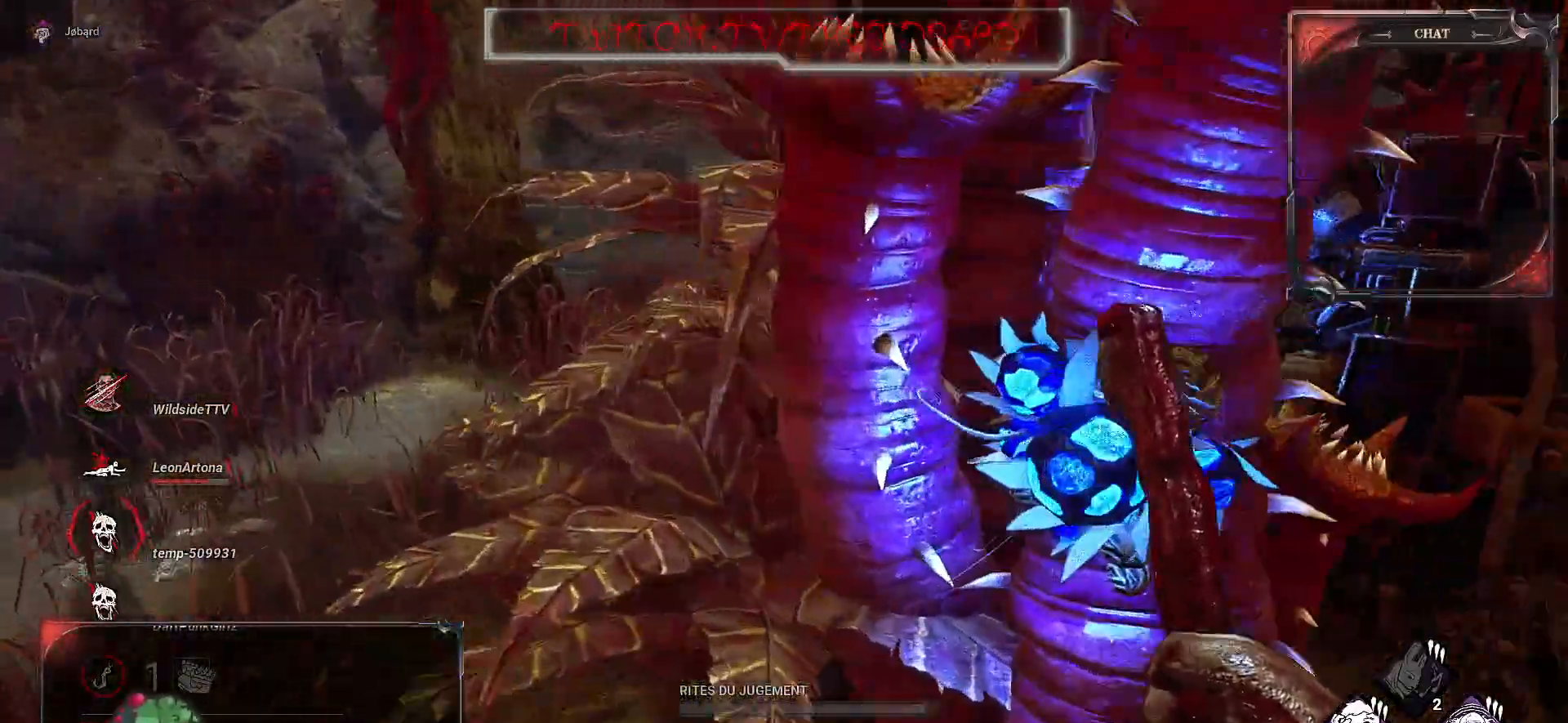
{"keys": ["z"], "mouse": [], "events": [[150, "q", "up"]]}
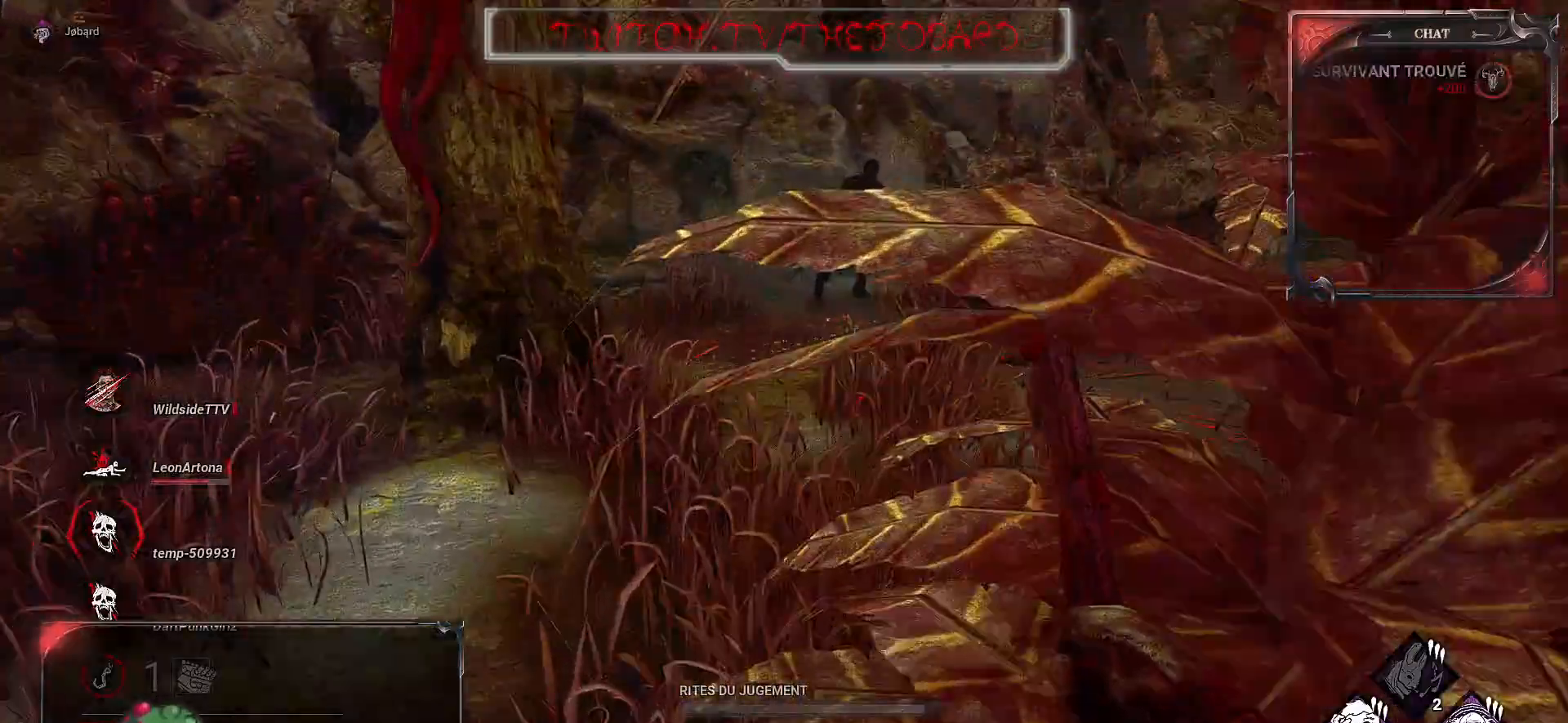
{"keys": ["d", "z"], "mouse": [], "events": [[450, "d", "down"]]}
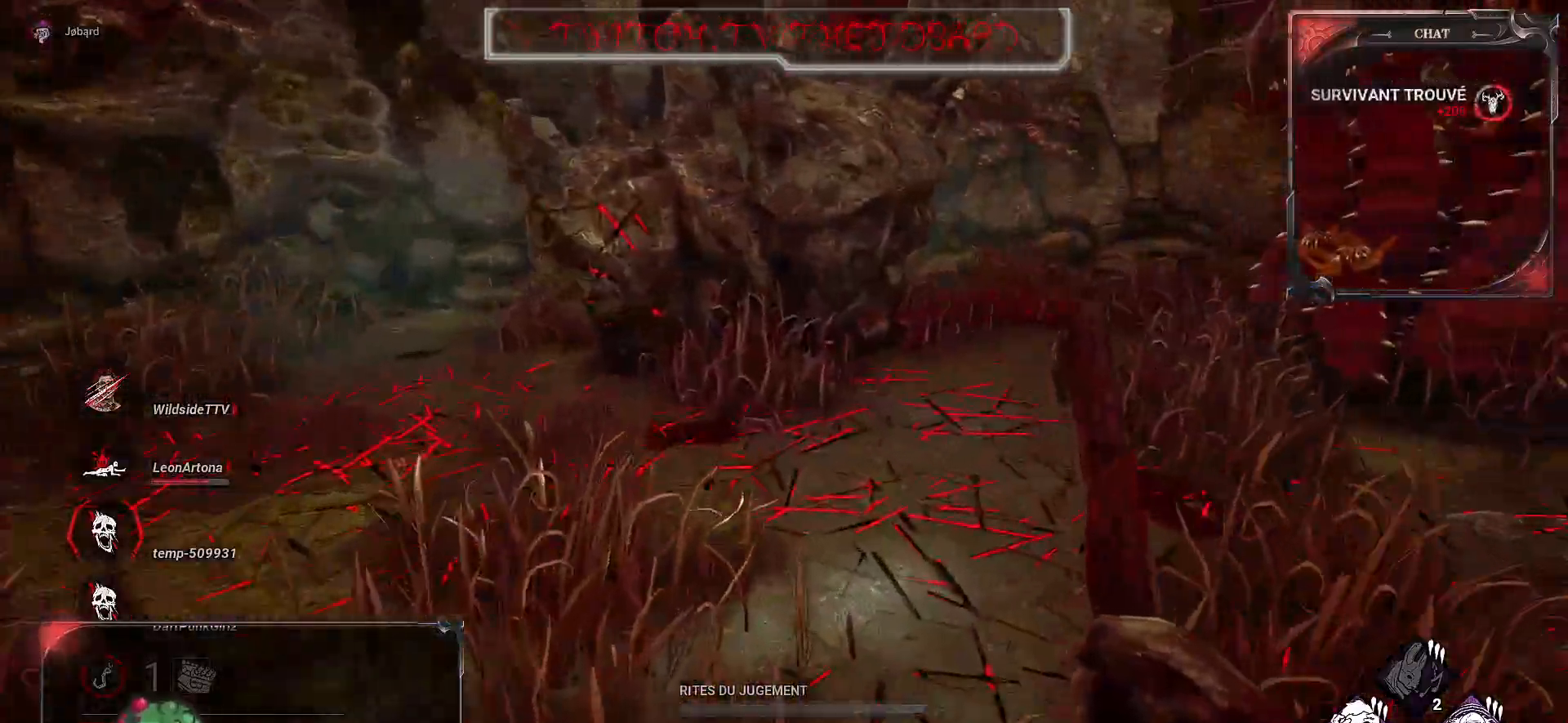
{"keys": ["z"], "mouse": [], "events": [[400, "d", "up"]]}
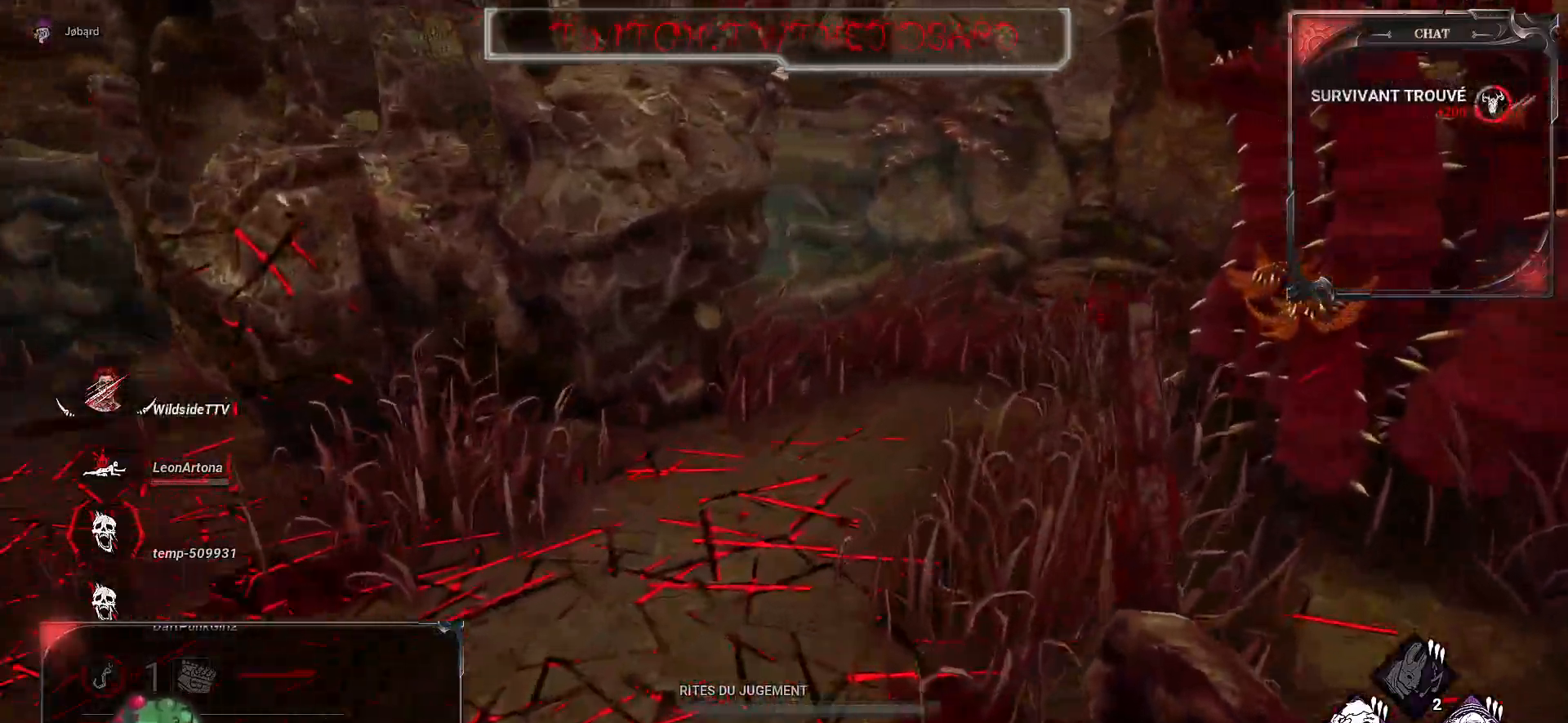
{"keys": ["q", "z"], "mouse": [], "events": [[267, "q", "down"]]}
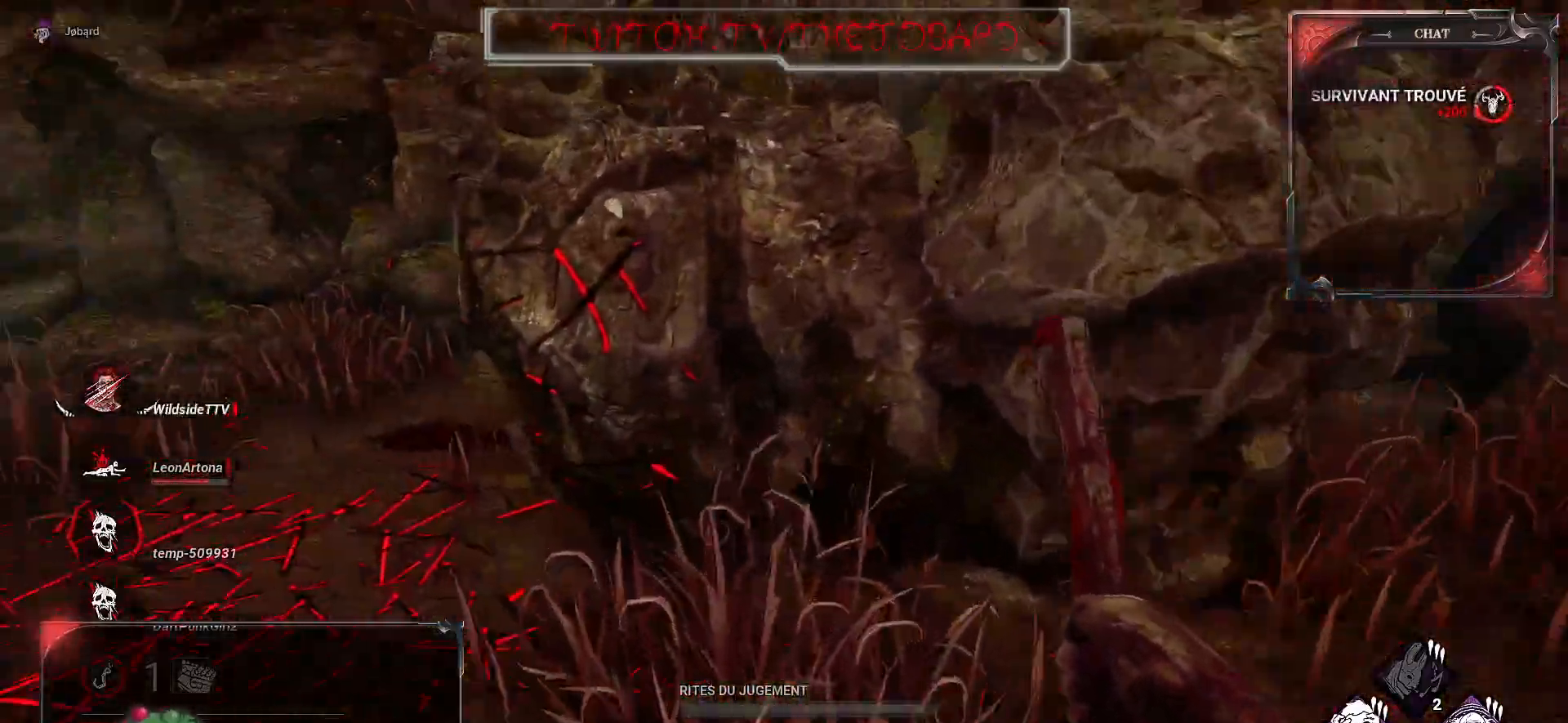
{"keys": ["z"], "mouse": [], "events": [[450, "q", "up"]]}
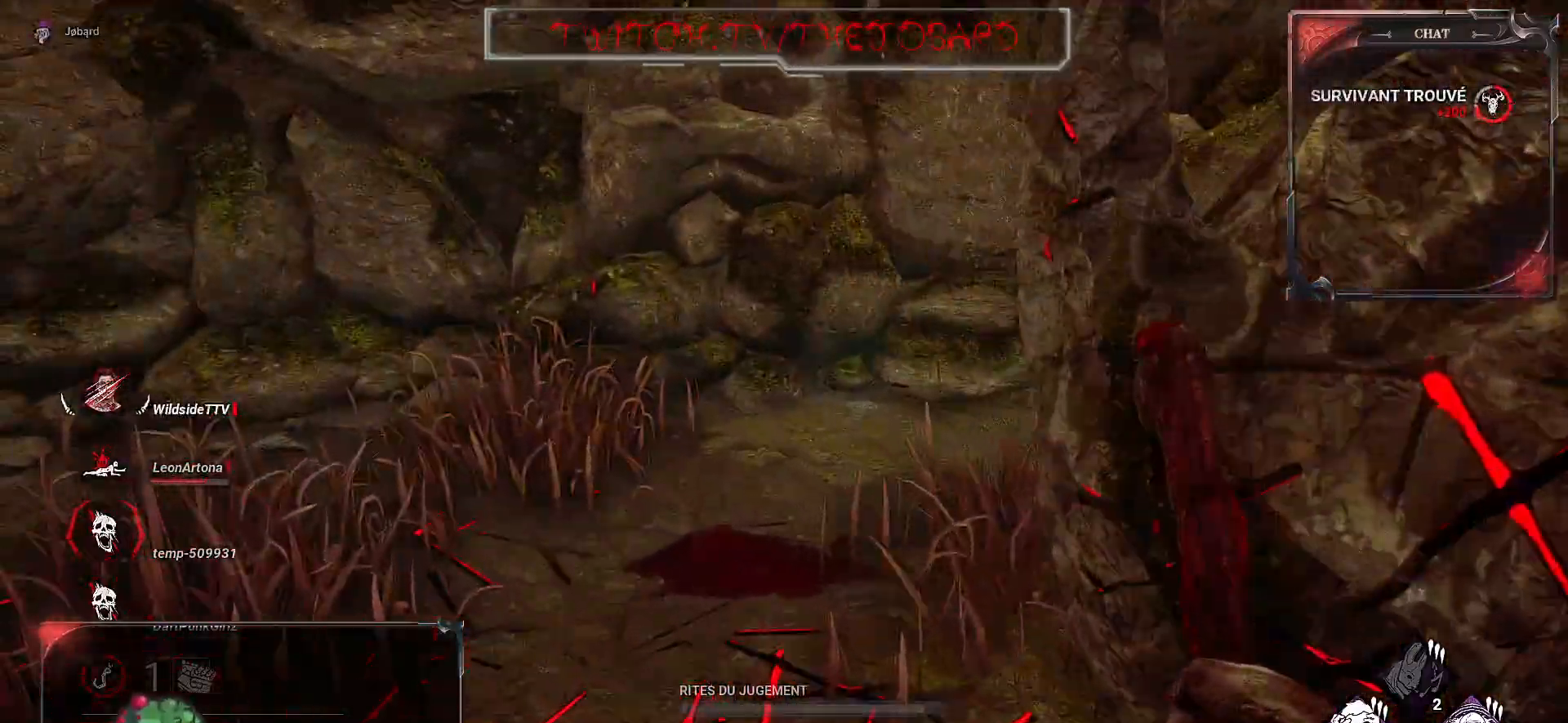
{"keys": ["z"], "mouse": [], "events": []}
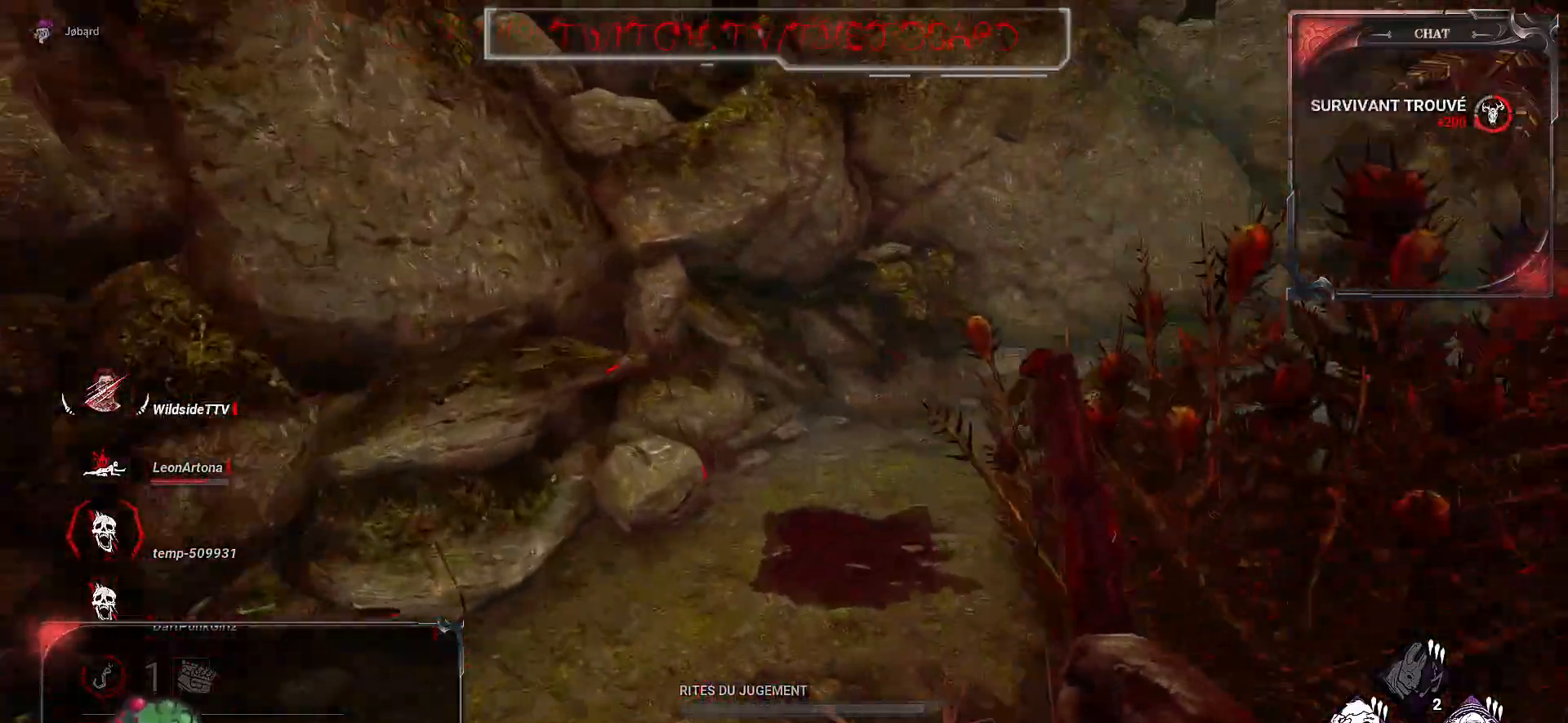
{"keys": ["q", "z"], "mouse": [], "events": [[500, "q", "down"]]}
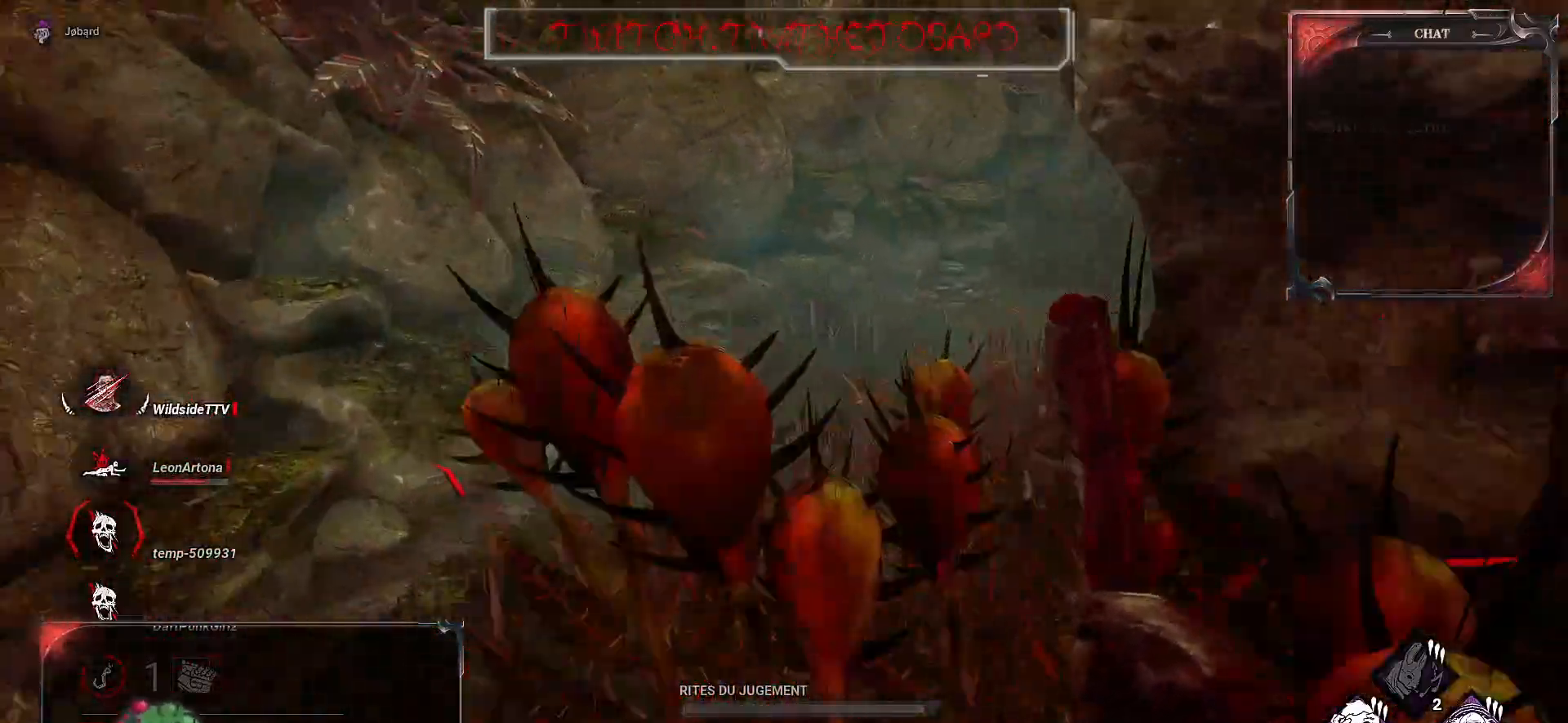
{"keys": ["z"], "mouse": [], "events": [[183, "q", "up"]]}
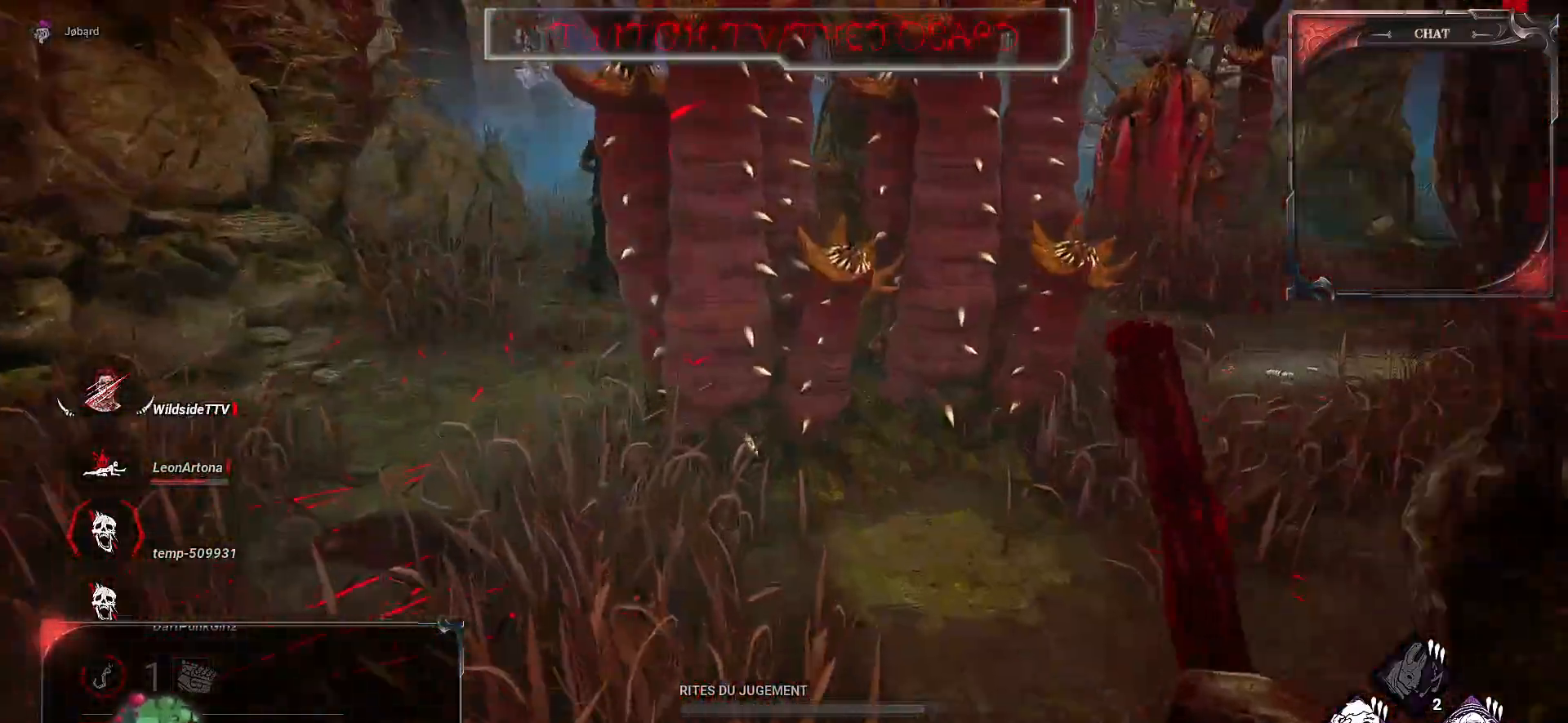
{"keys": ["z"], "mouse": [], "events": []}
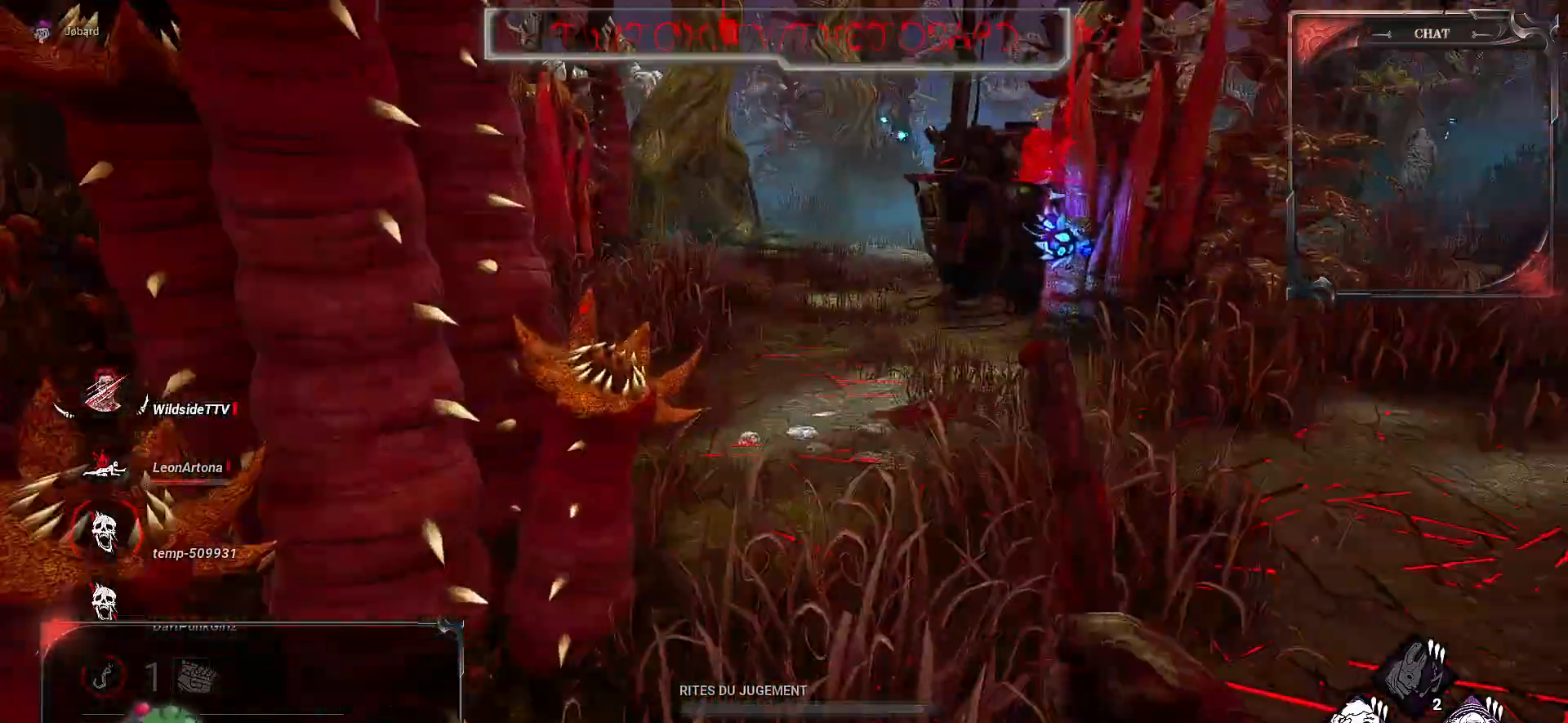
{"keys": ["d", "z"], "mouse": [], "events": [[400, "d", "down"]]}
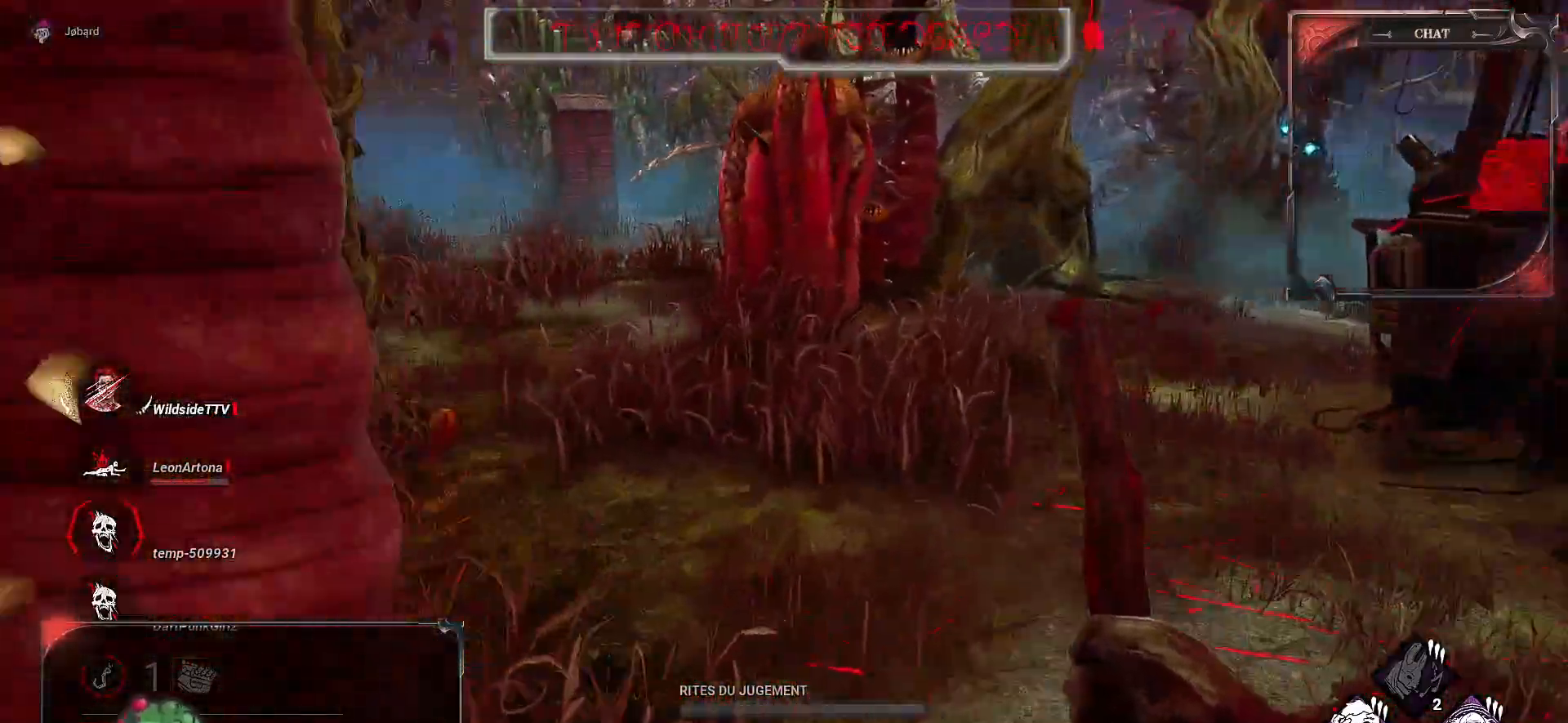
{"keys": ["d", "z"], "mouse": [], "events": [[33, "d", "up"], [500, "d", "down"]]}
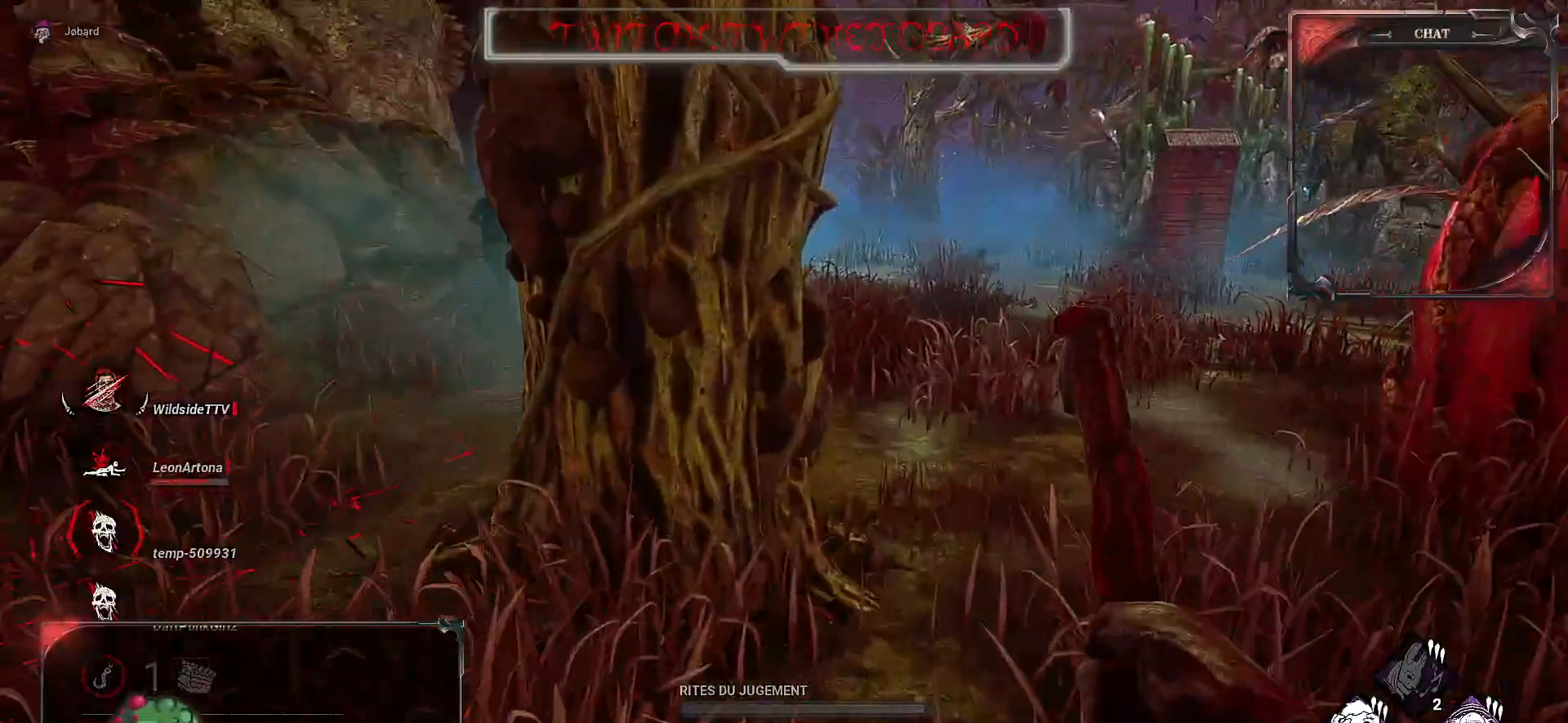
{"keys": ["z"], "mouse": [], "events": [[83, "d", "up"], [233, "d", "down"], [350, "d", "up"]]}
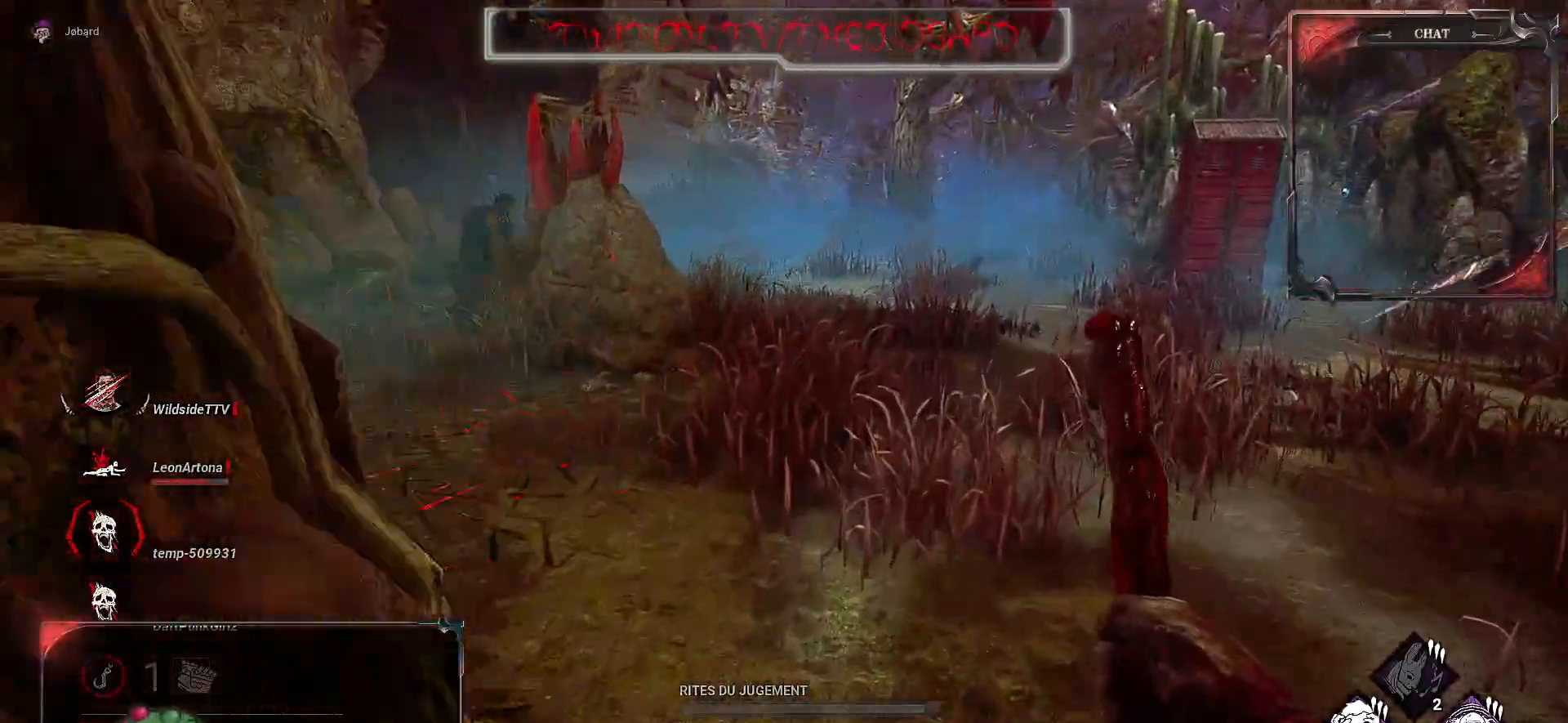
{"keys": ["z"], "mouse": [], "events": []}
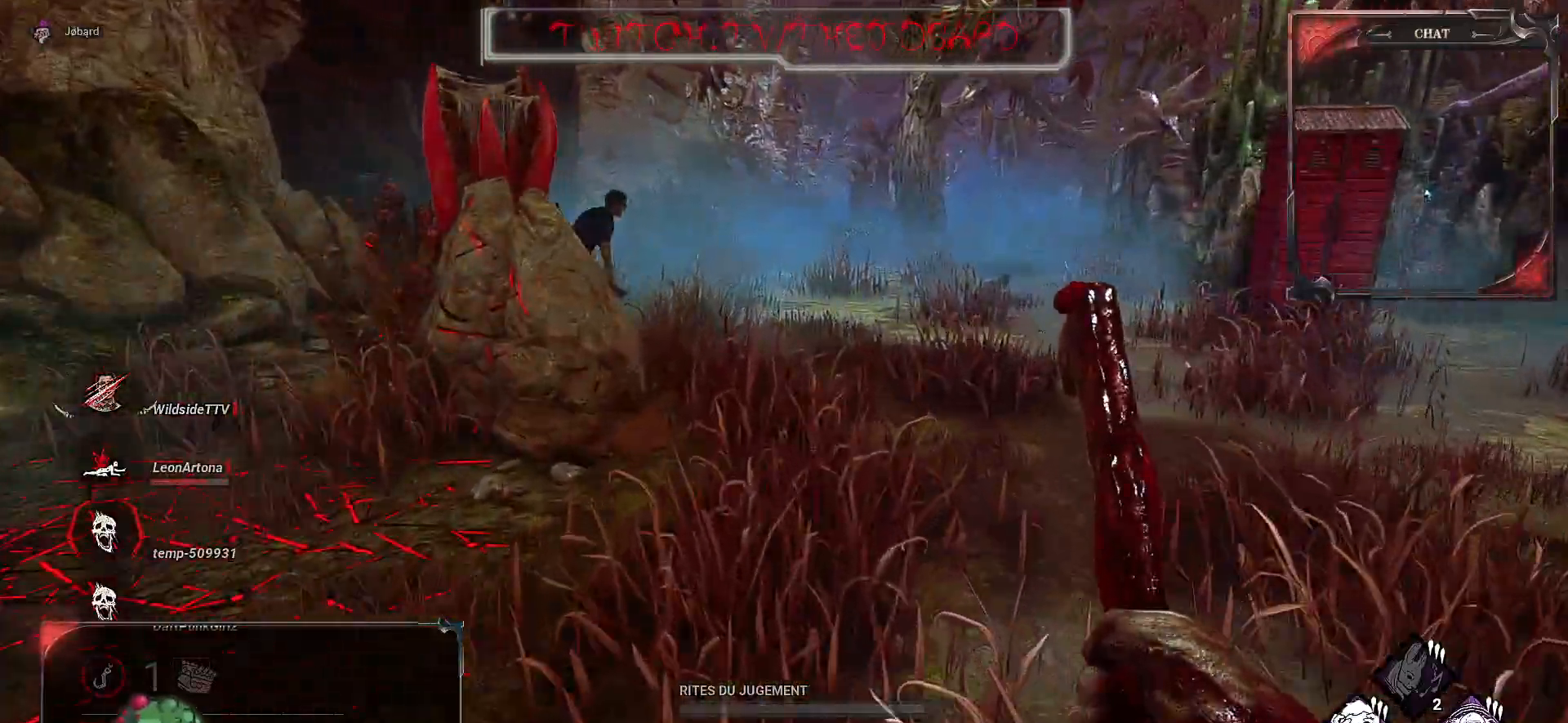
{"keys": ["z"], "mouse": [], "events": []}
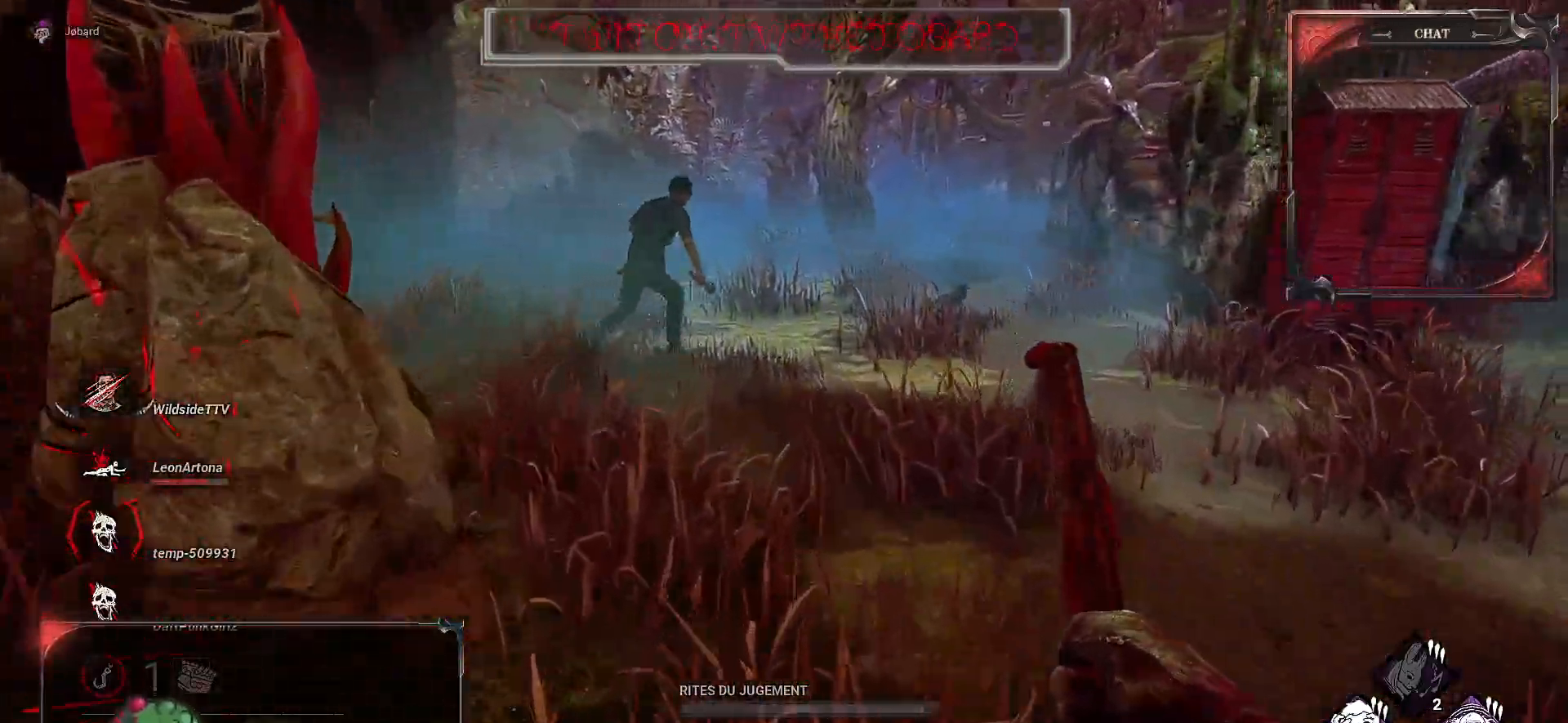
{"keys": ["z"], "mouse": [], "events": []}
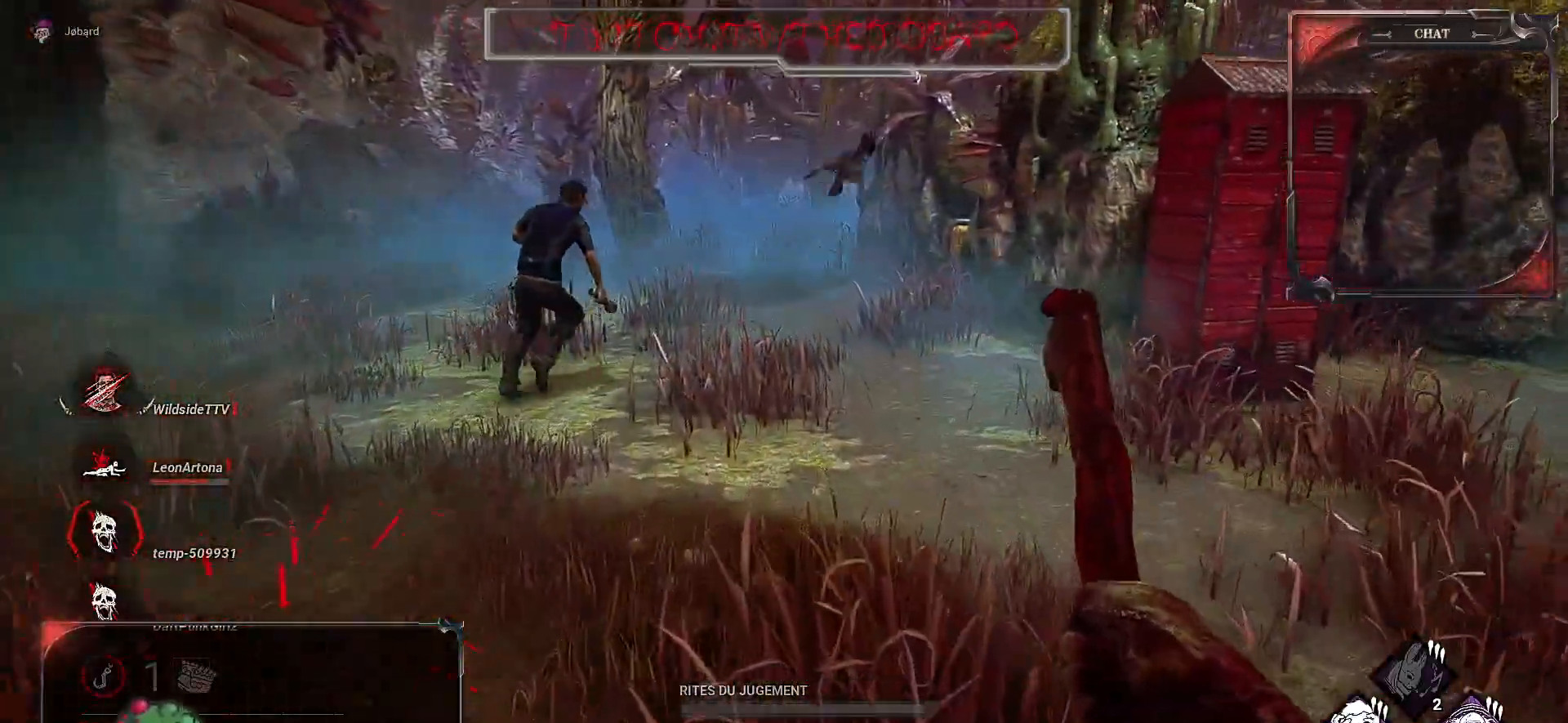
{"keys": ["z"], "mouse": [], "events": []}